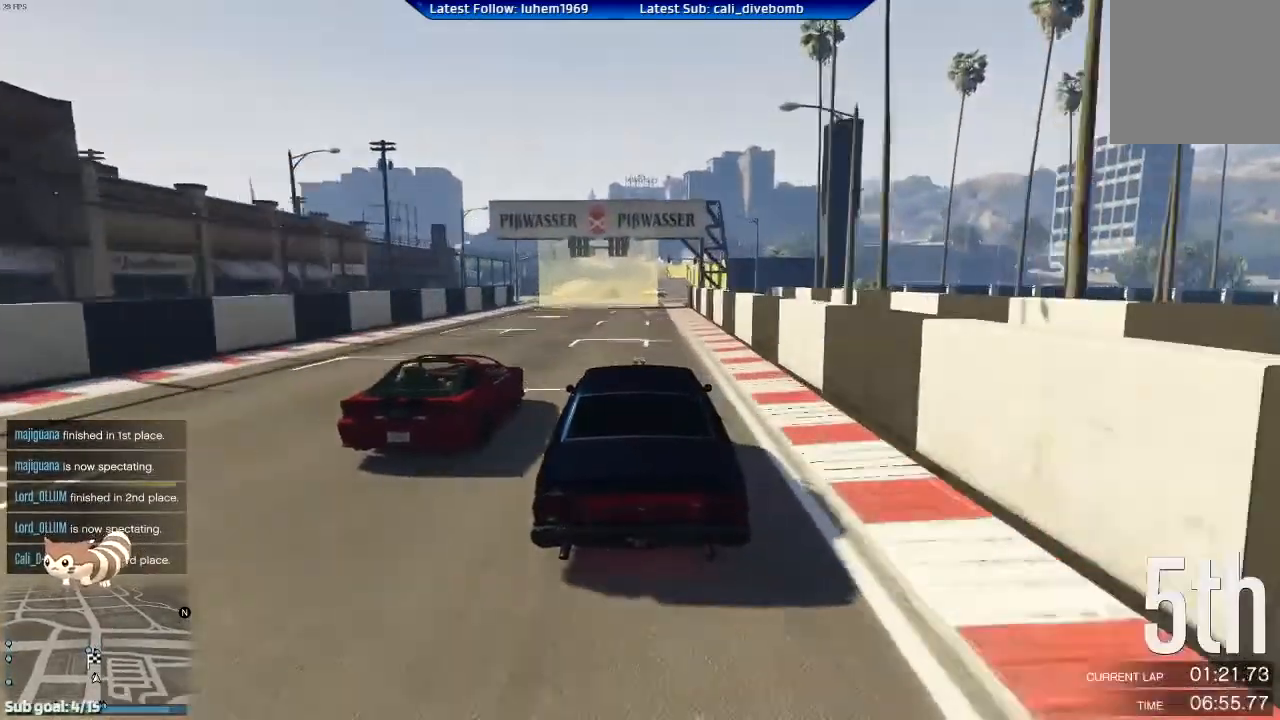
Gameplay with a controller (Xbox layout); each line is a JSON object with the inputs held at the frame after it. "events" lists button and stick changes between this image and that frame as [ms after this image, input, new state], when the widget could be followed in between.
{"buttons": ["R2"], "left_stick": "center", "right_stick": "center", "events": []}
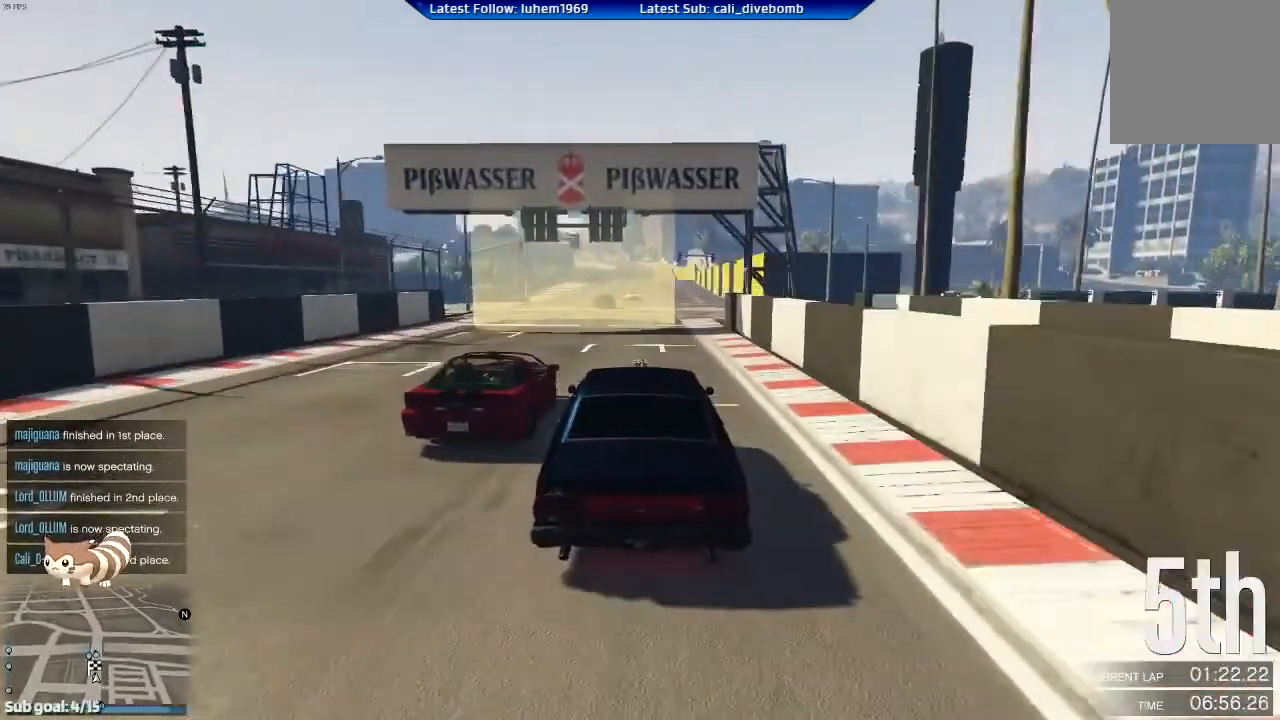
{"buttons": ["R2"], "left_stick": "center", "right_stick": "center", "events": []}
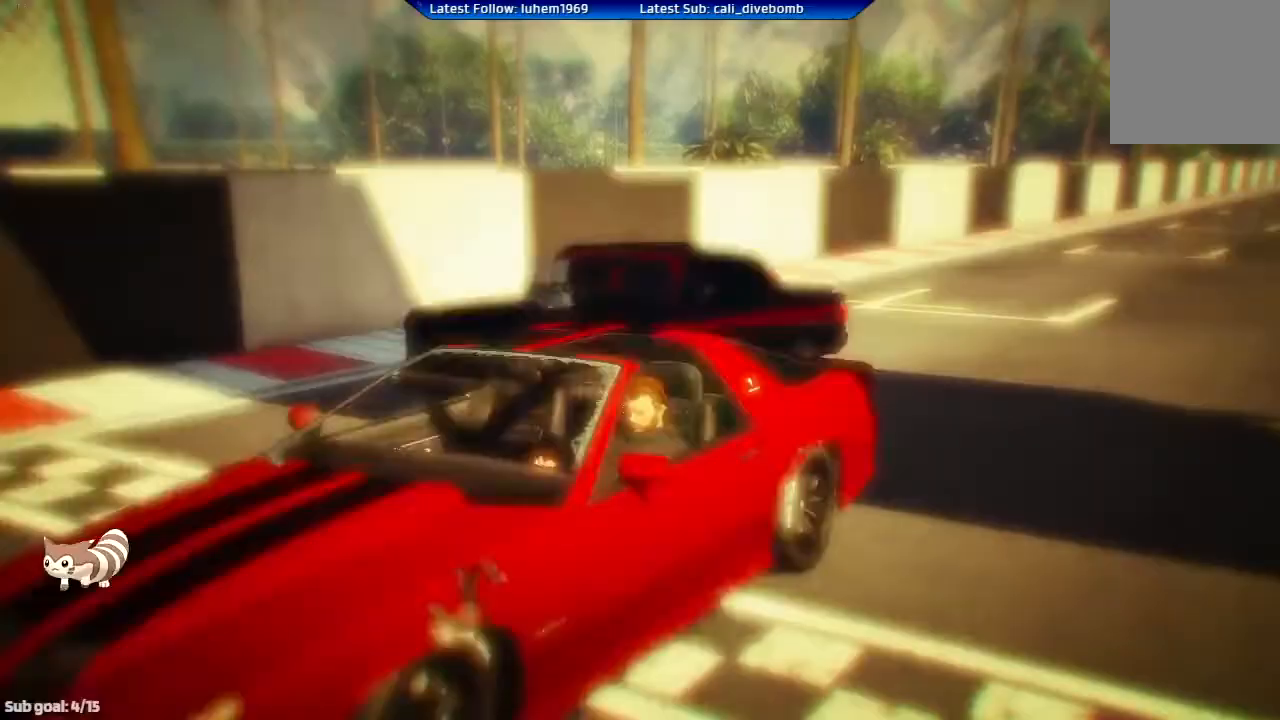
{"buttons": ["R2"], "left_stick": "center", "right_stick": "center", "events": []}
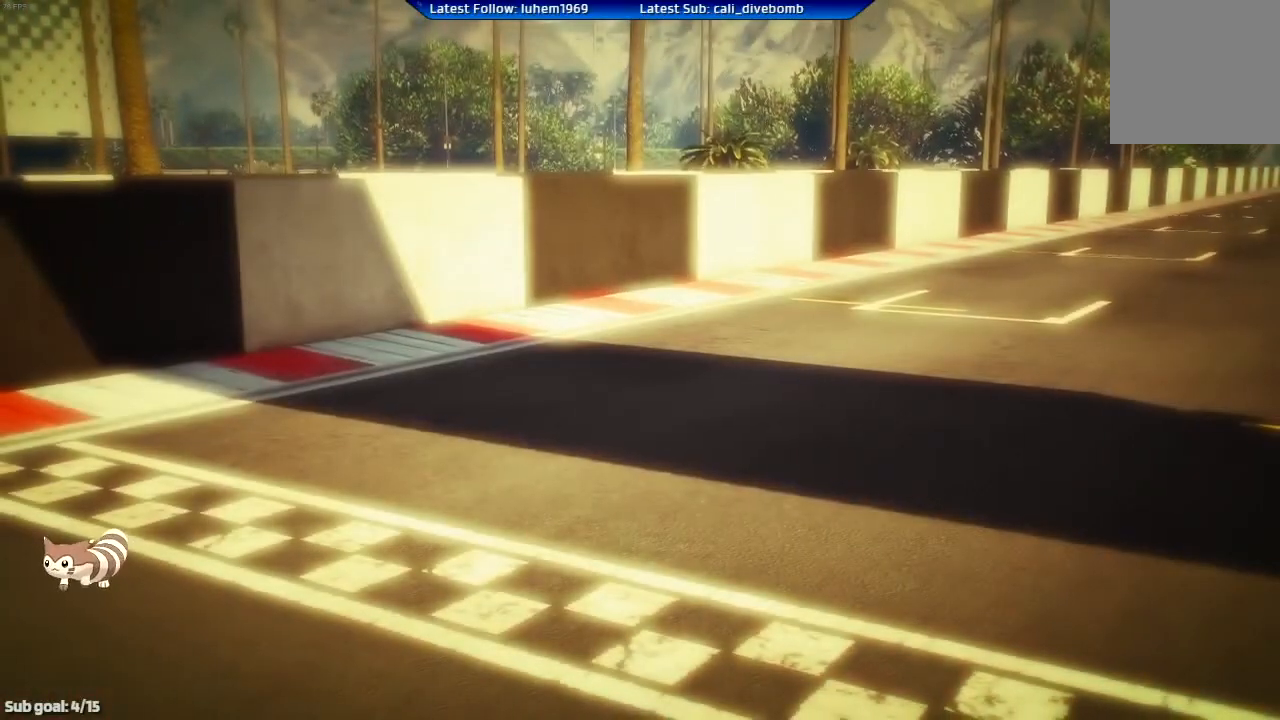
{"buttons": ["R2"], "left_stick": "center", "right_stick": "center", "events": []}
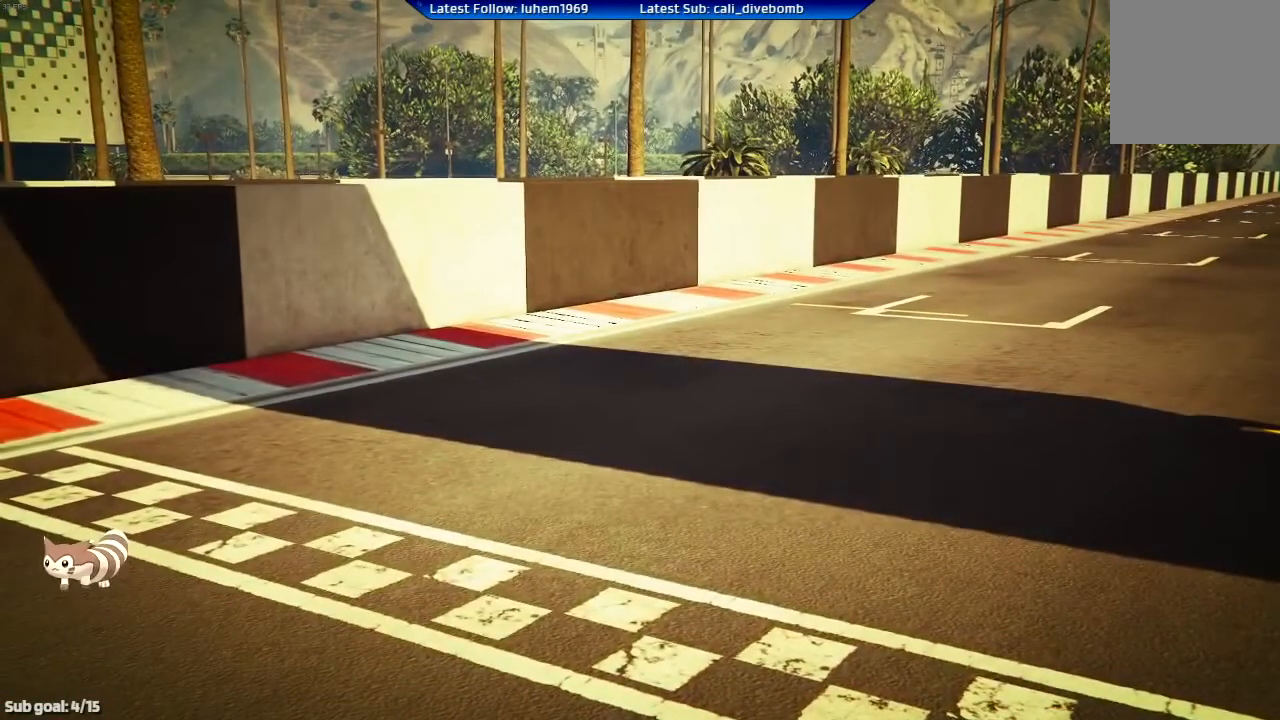
{"buttons": ["R2"], "left_stick": "center", "right_stick": "center", "events": []}
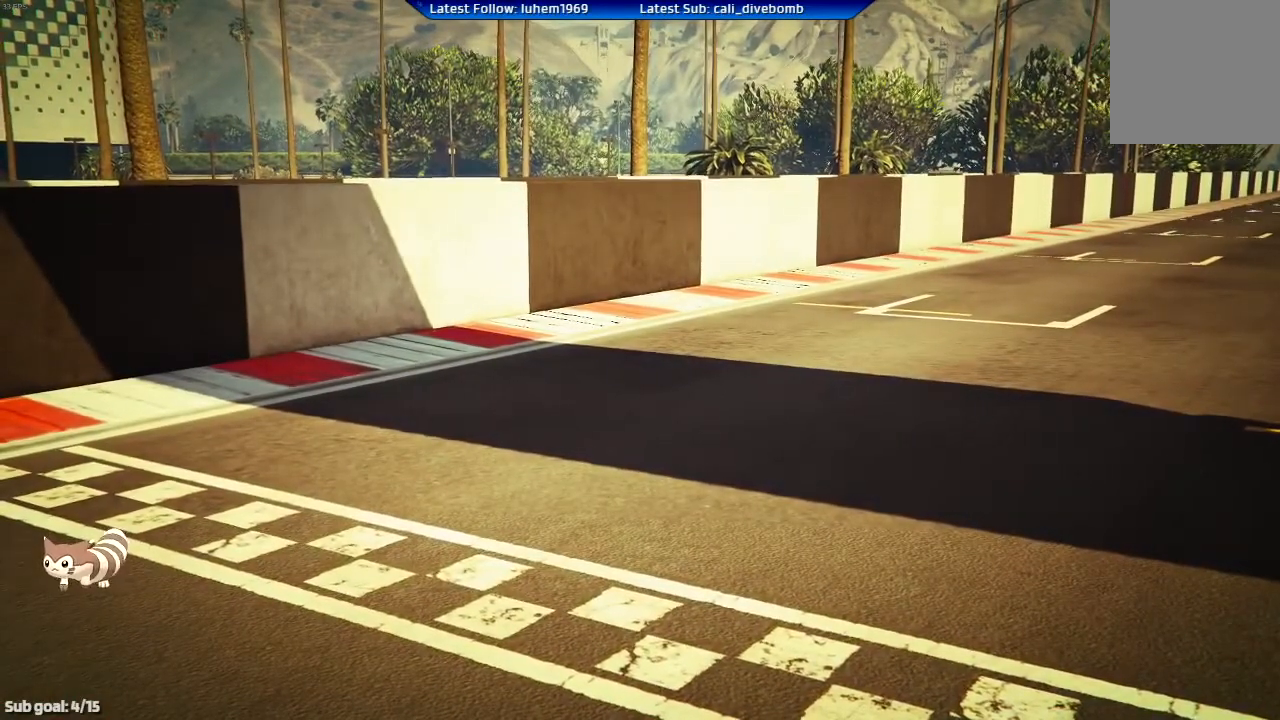
{"buttons": ["R2"], "left_stick": "center", "right_stick": "center", "events": []}
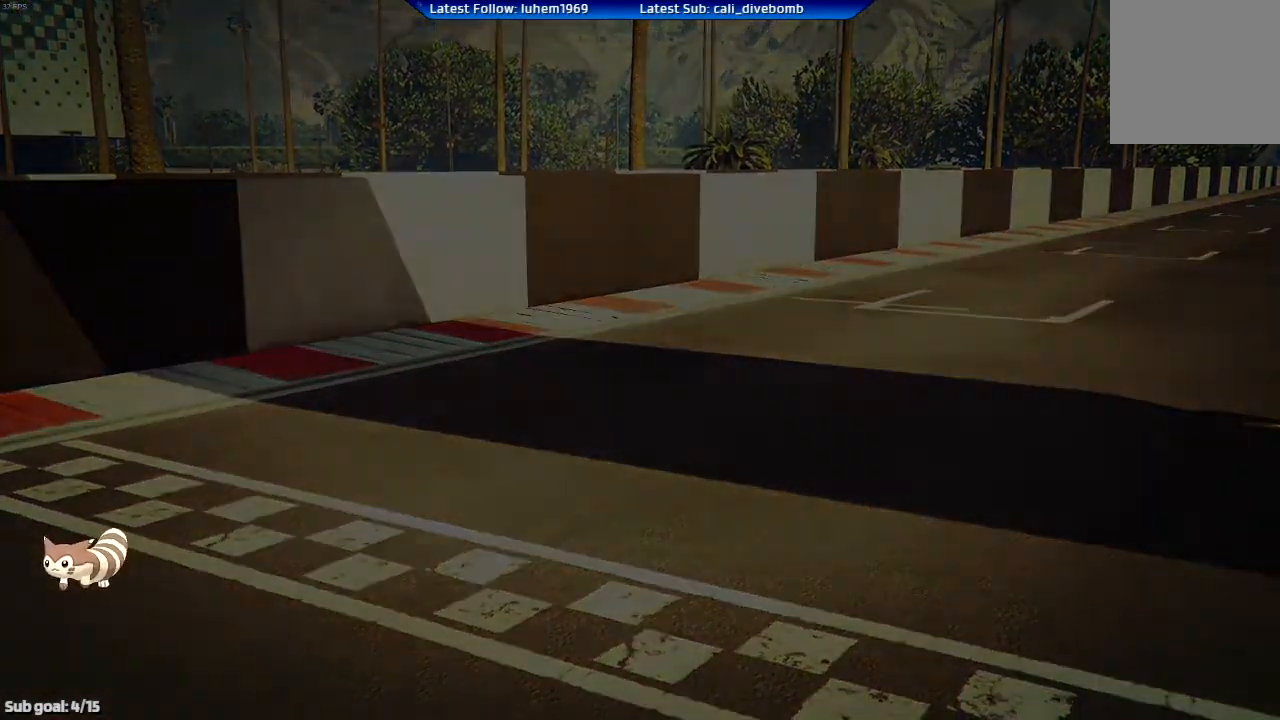
{"buttons": ["R2"], "left_stick": "center", "right_stick": "center", "events": []}
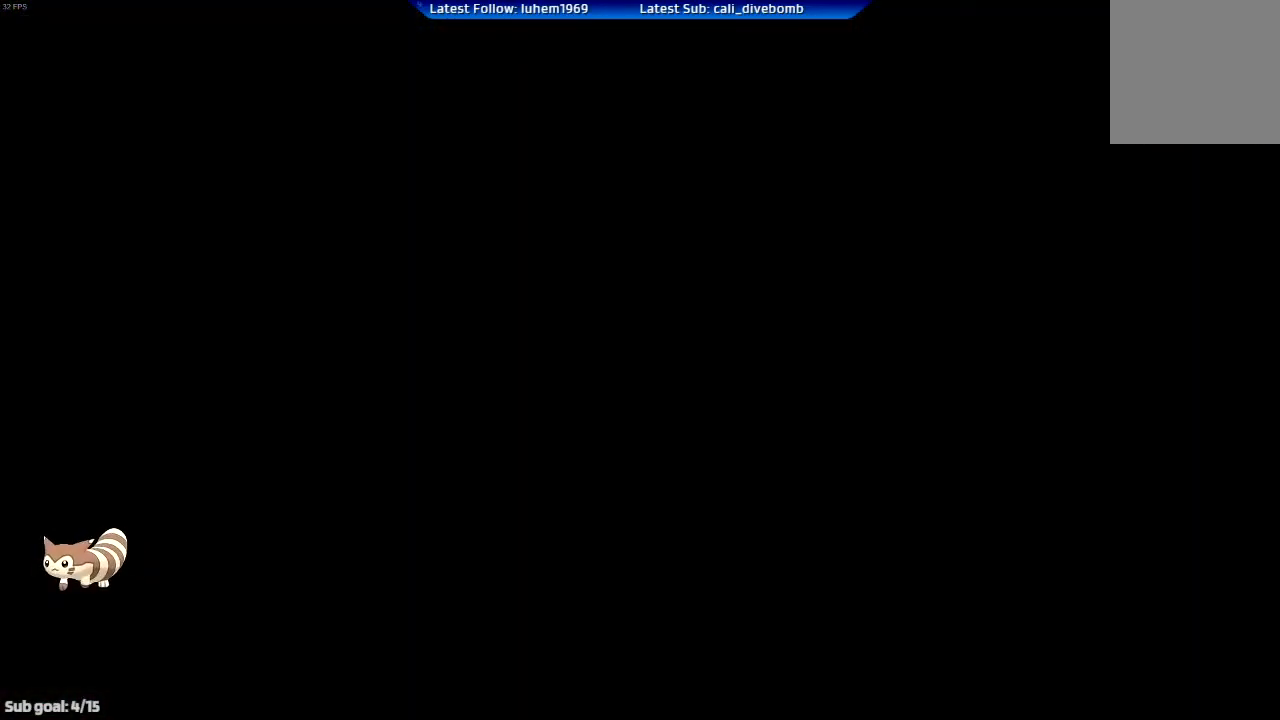
{"buttons": ["R2"], "left_stick": "center", "right_stick": "center", "events": []}
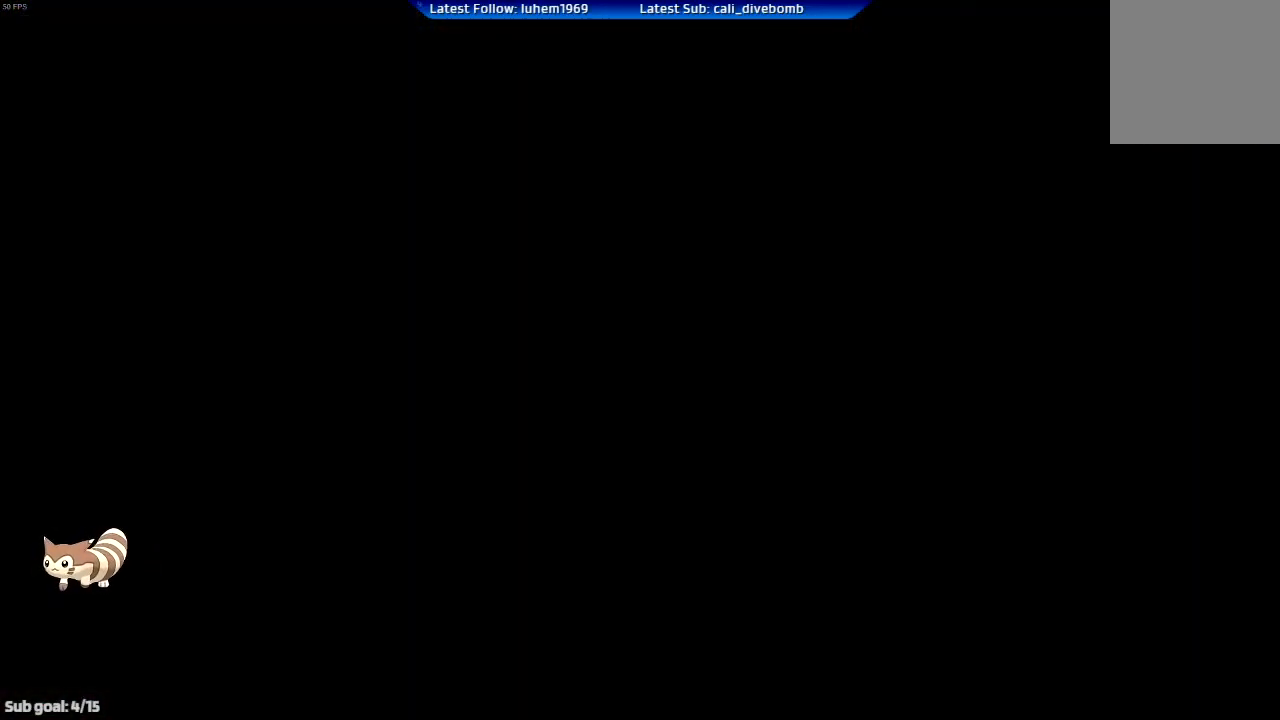
{"buttons": ["R2"], "left_stick": "center", "right_stick": "center", "events": []}
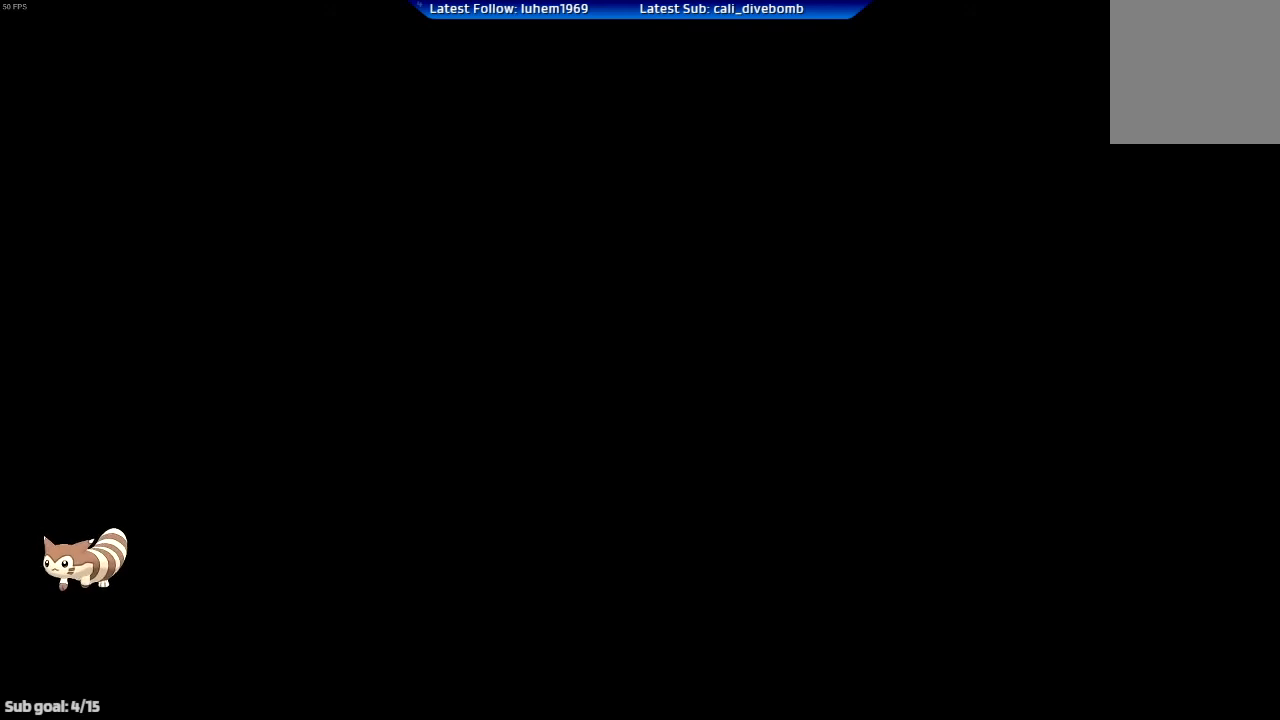
{"buttons": ["R2"], "left_stick": "center", "right_stick": "center", "events": []}
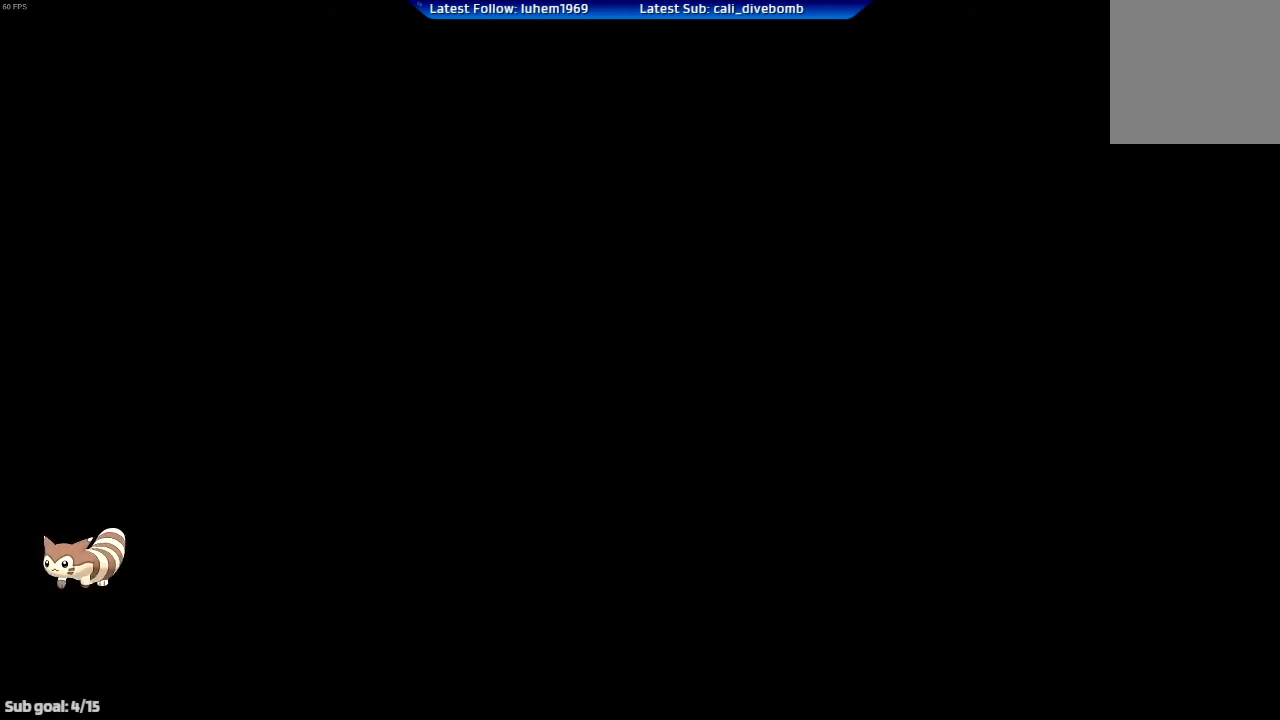
{"buttons": ["R2"], "left_stick": "center", "right_stick": "center", "events": []}
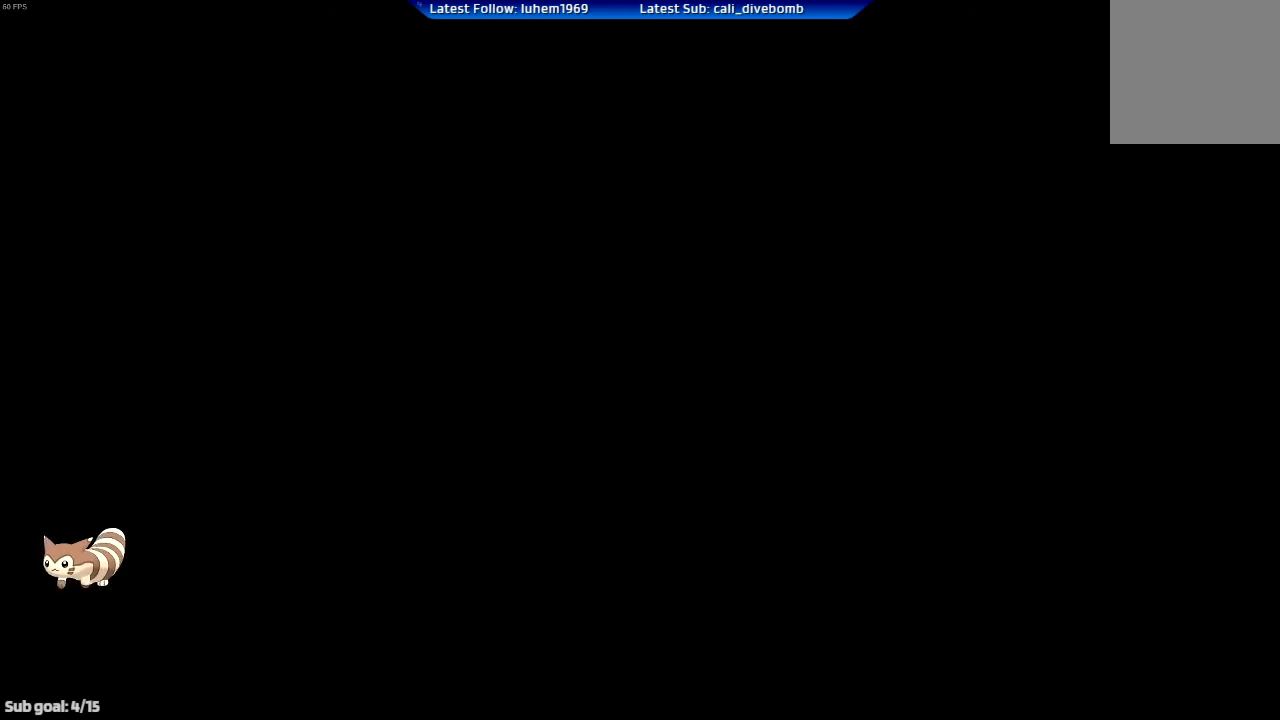
{"buttons": ["R2"], "left_stick": "center", "right_stick": "center", "events": []}
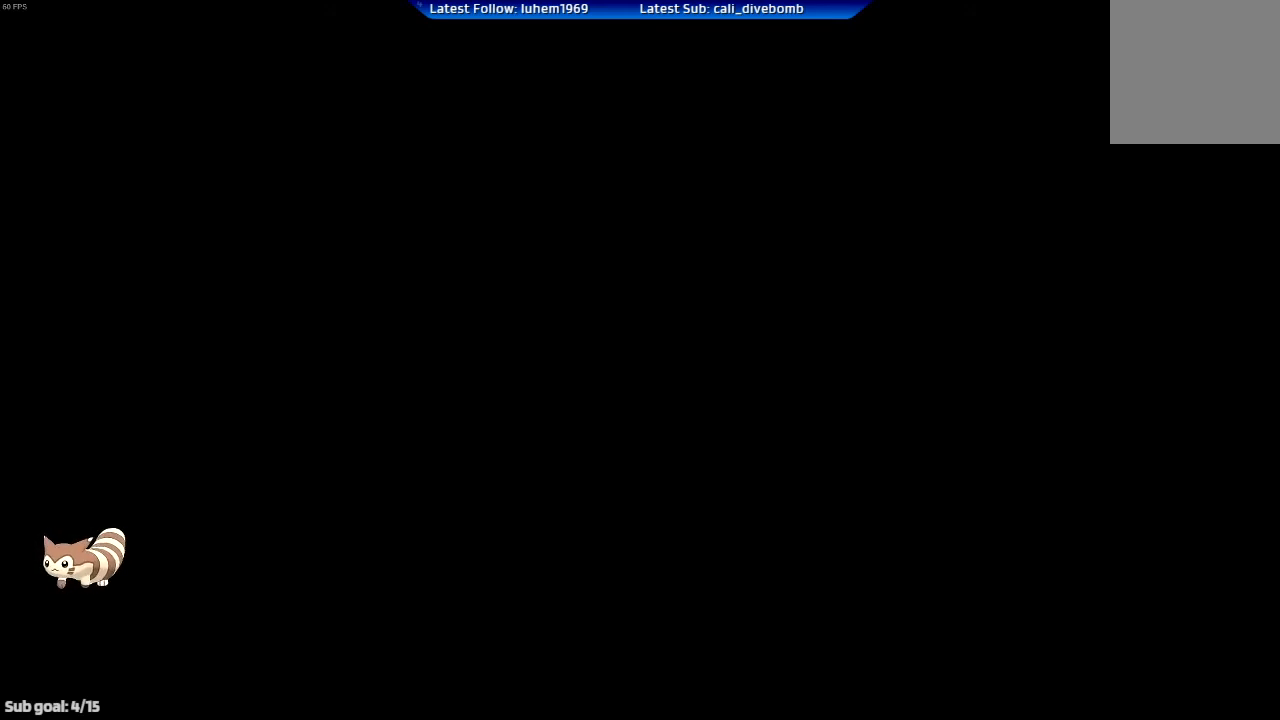
{"buttons": ["R2"], "left_stick": "center", "right_stick": "center", "events": []}
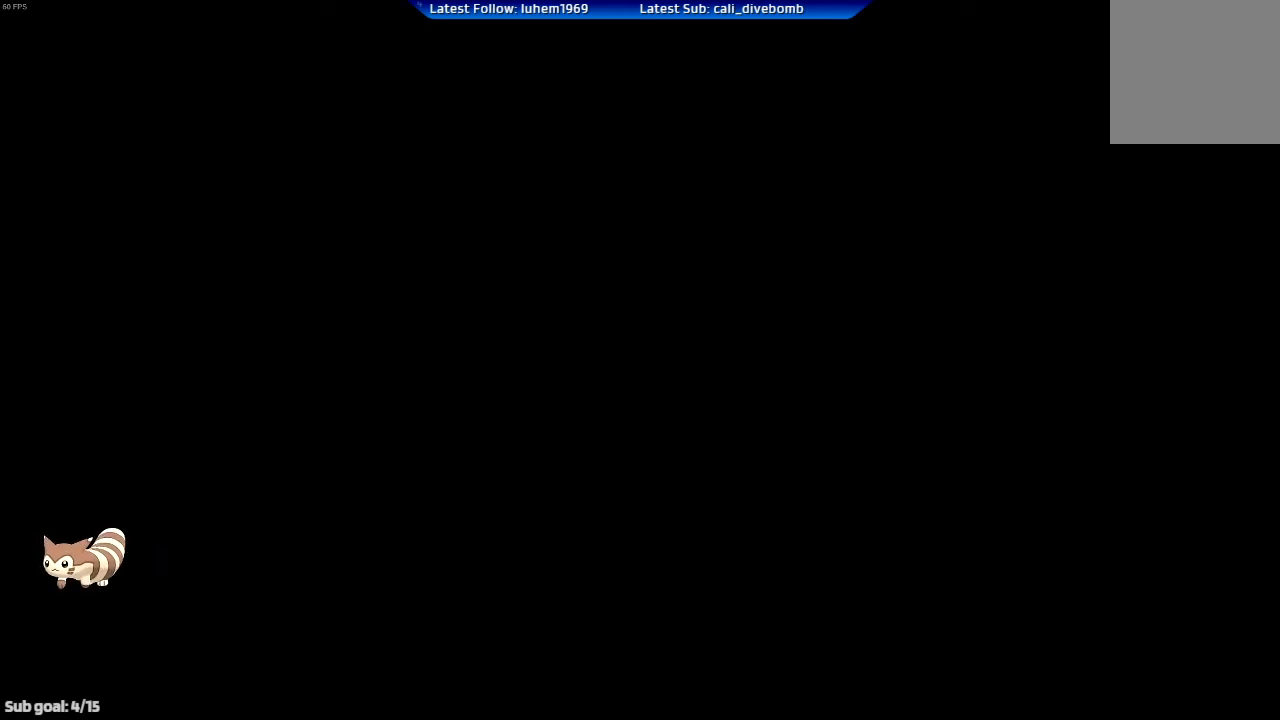
{"buttons": ["R2"], "left_stick": "center", "right_stick": "center", "events": []}
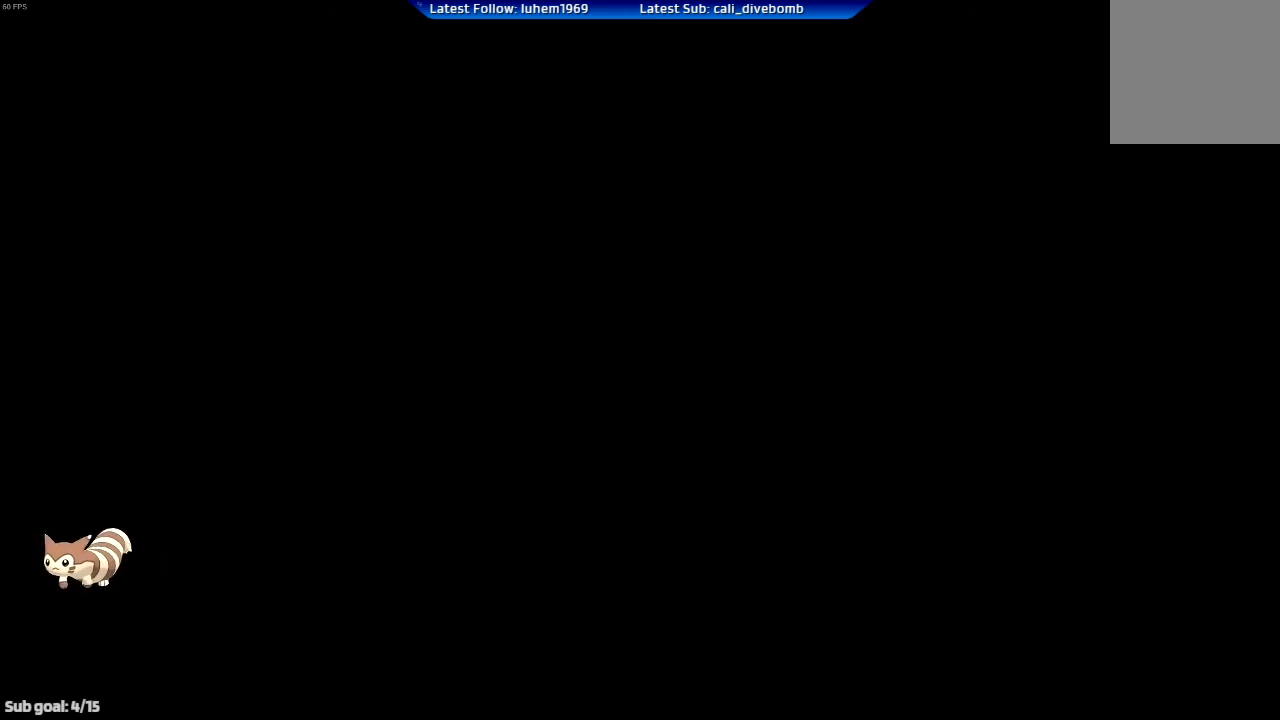
{"buttons": ["R2"], "left_stick": "center", "right_stick": "center", "events": []}
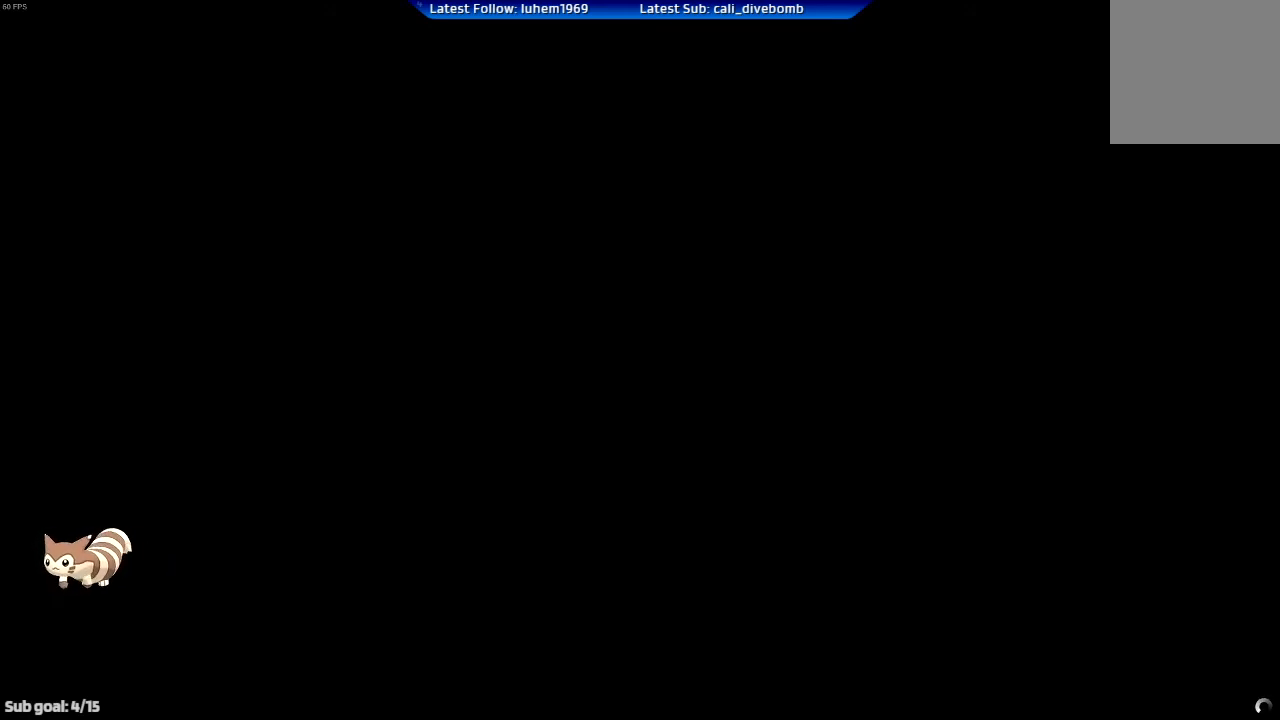
{"buttons": ["R2"], "left_stick": "center", "right_stick": "center", "events": []}
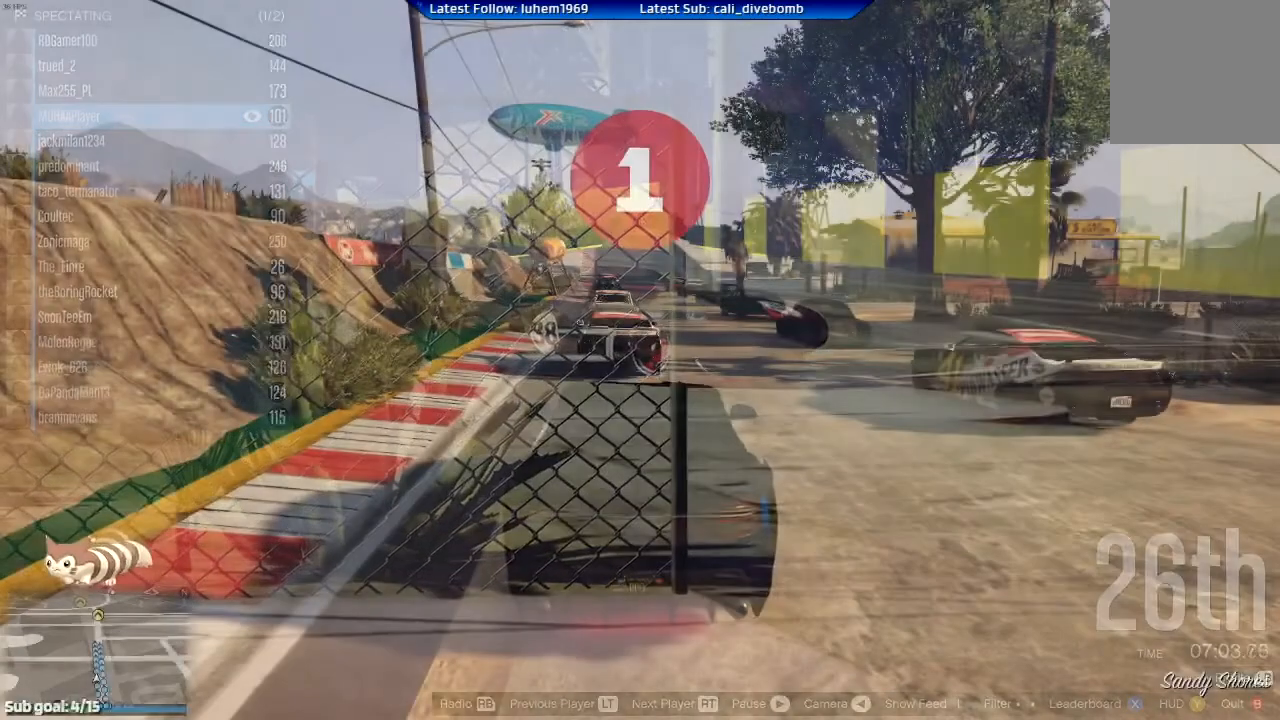
{"buttons": ["R2"], "left_stick": "center", "right_stick": "center", "events": []}
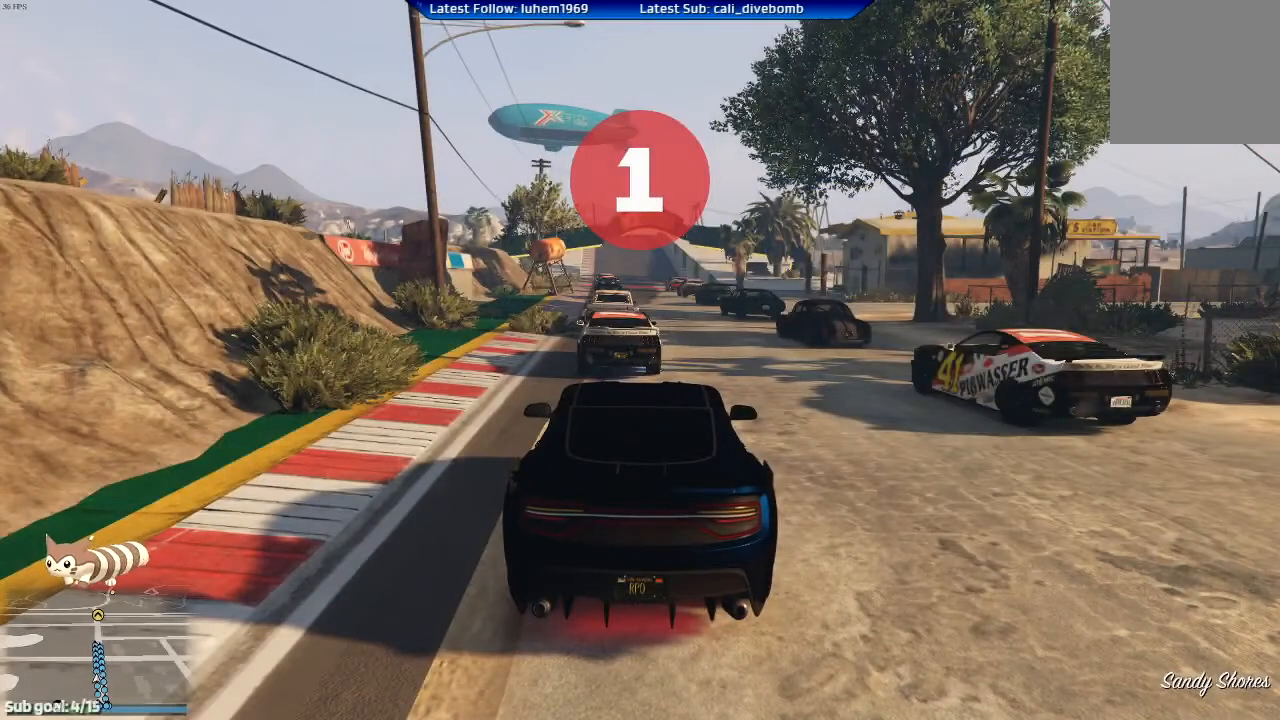
{"buttons": ["R2"], "left_stick": "center", "right_stick": "center", "events": []}
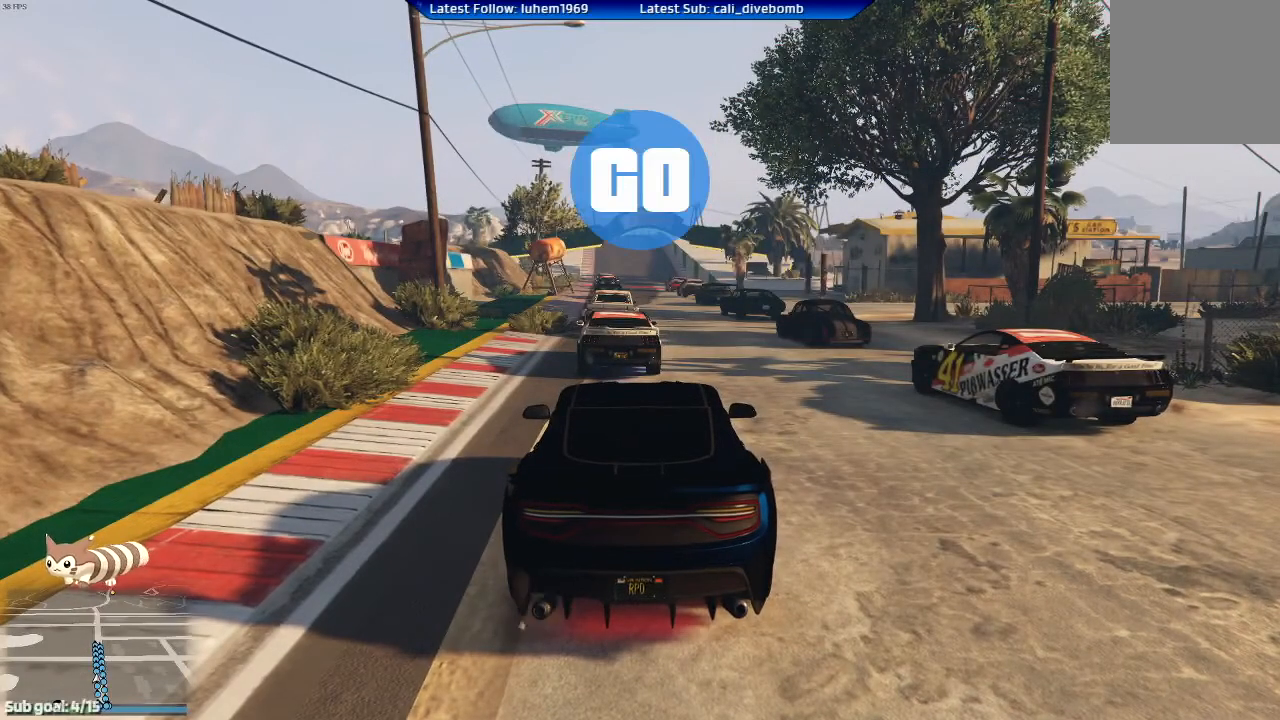
{"buttons": ["R2"], "left_stick": "center", "right_stick": "center", "events": [[101, "R2", "up"], [167, "R2", "down"]]}
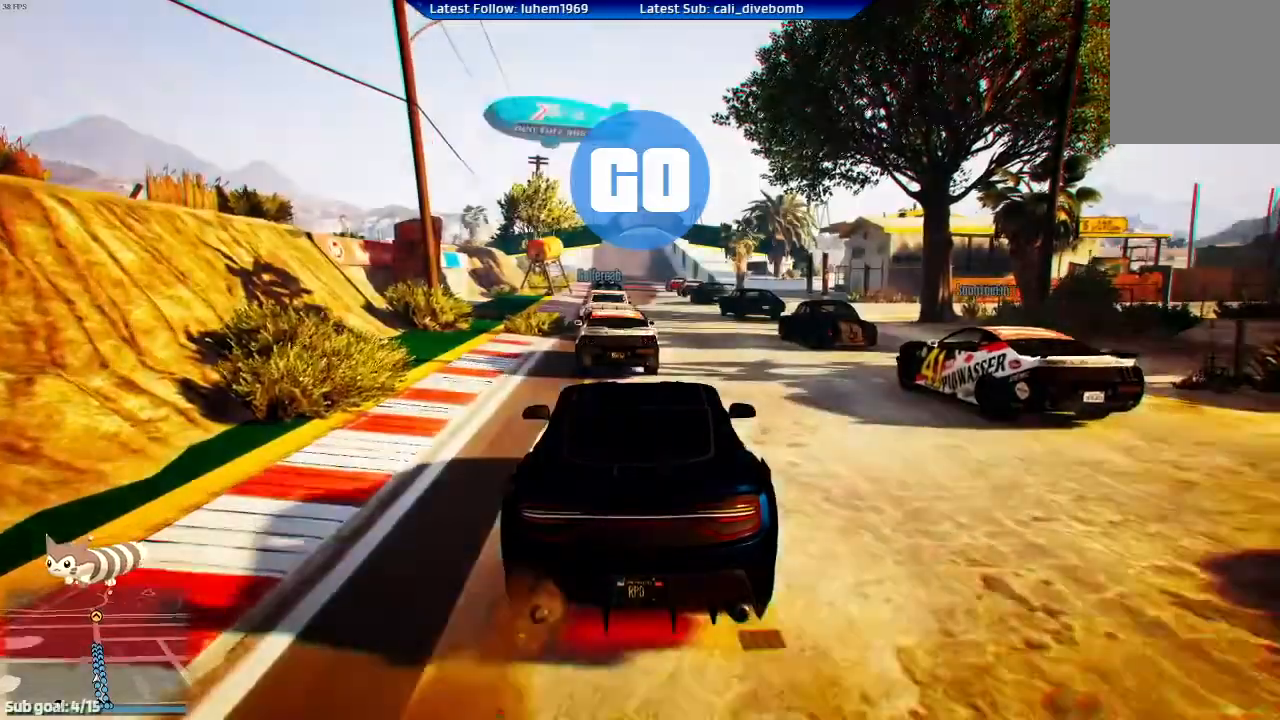
{"buttons": ["R2"], "left_stick": "center", "right_stick": "center"}
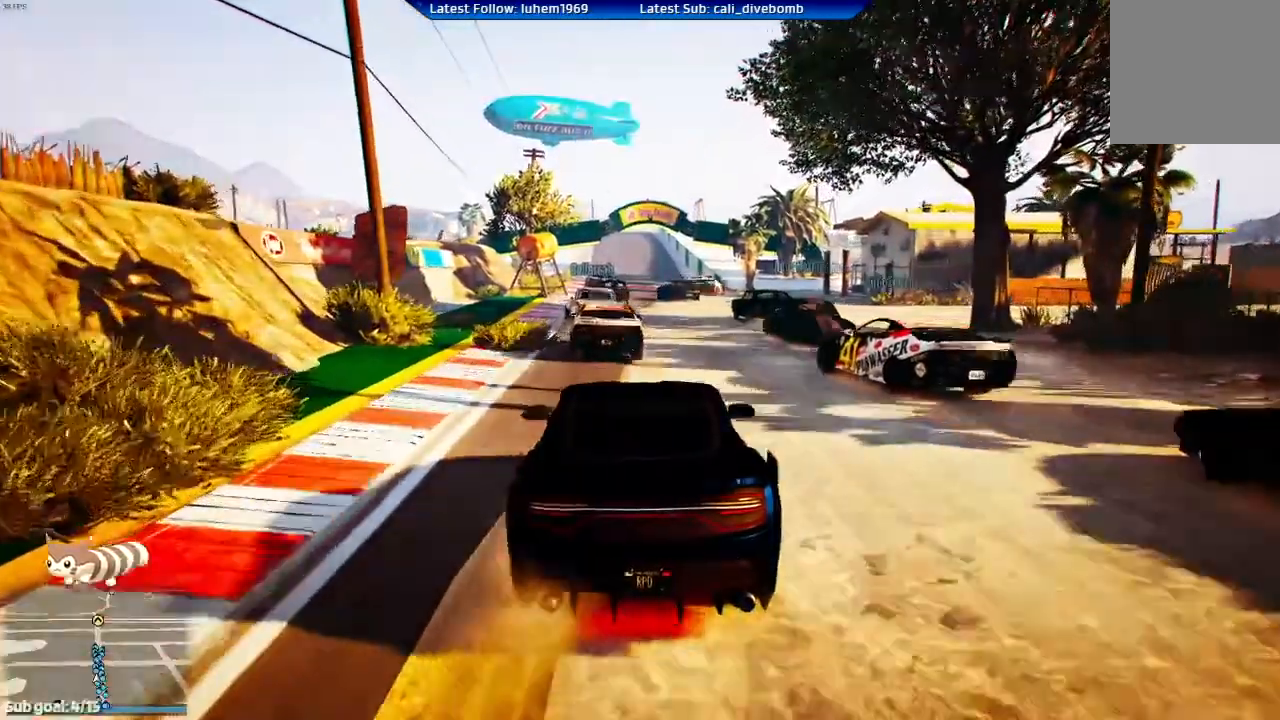
{"buttons": ["R2"], "left_stick": "center", "right_stick": "center", "events": [[17, "left_stick", "left"], [84, "left_stick", "center"], [351, "left_stick", "right"], [418, "left_stick", "center"]]}
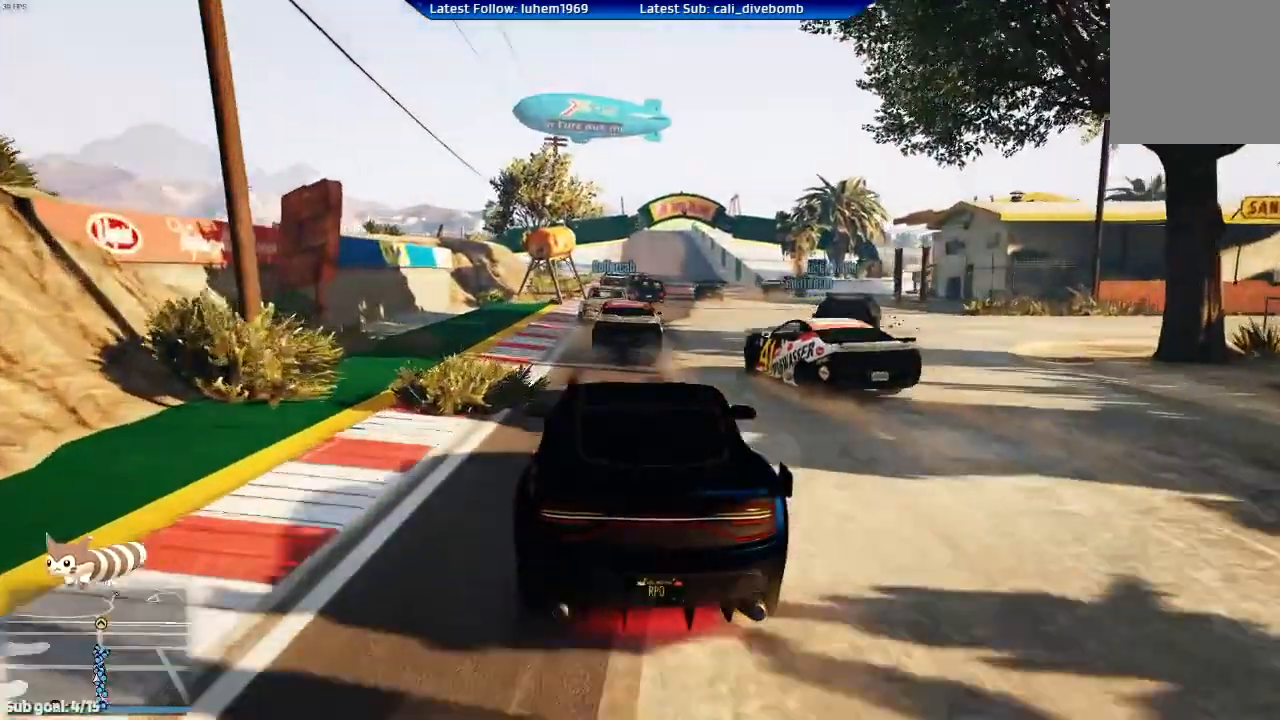
{"buttons": ["R2"], "left_stick": "center", "right_stick": "center", "events": []}
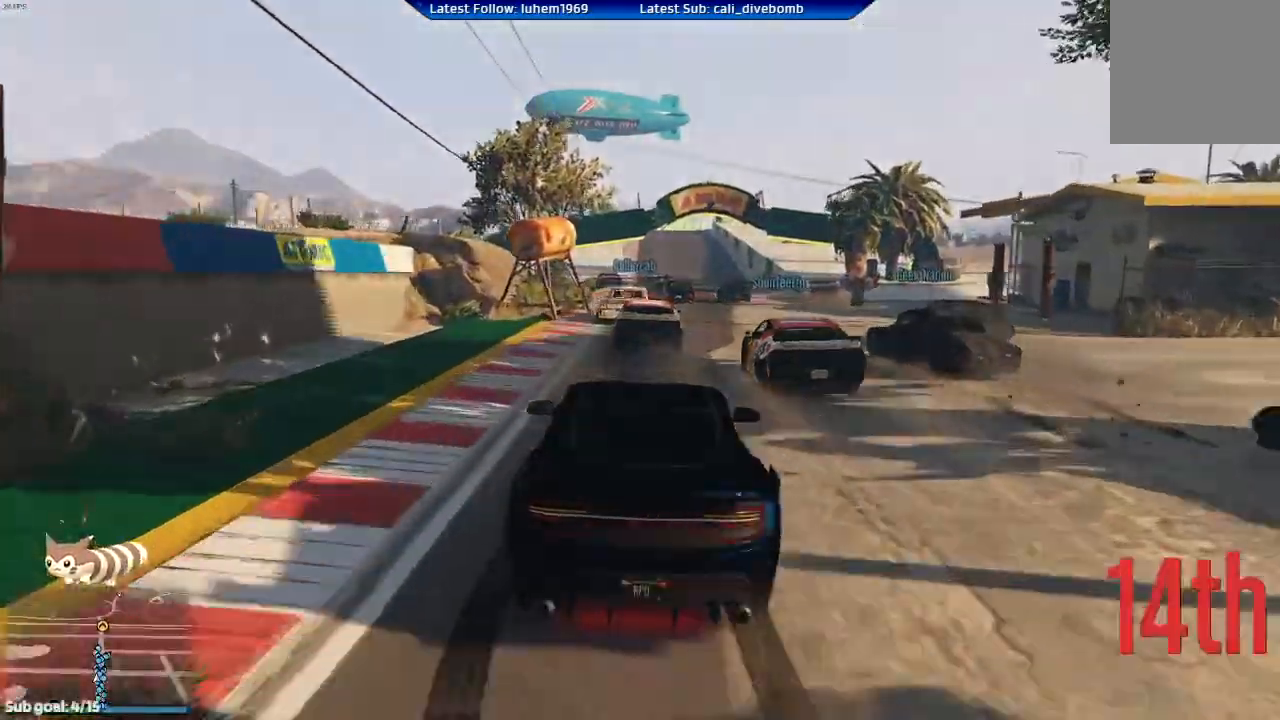
{"buttons": ["R2"], "left_stick": "center", "right_stick": "center", "events": []}
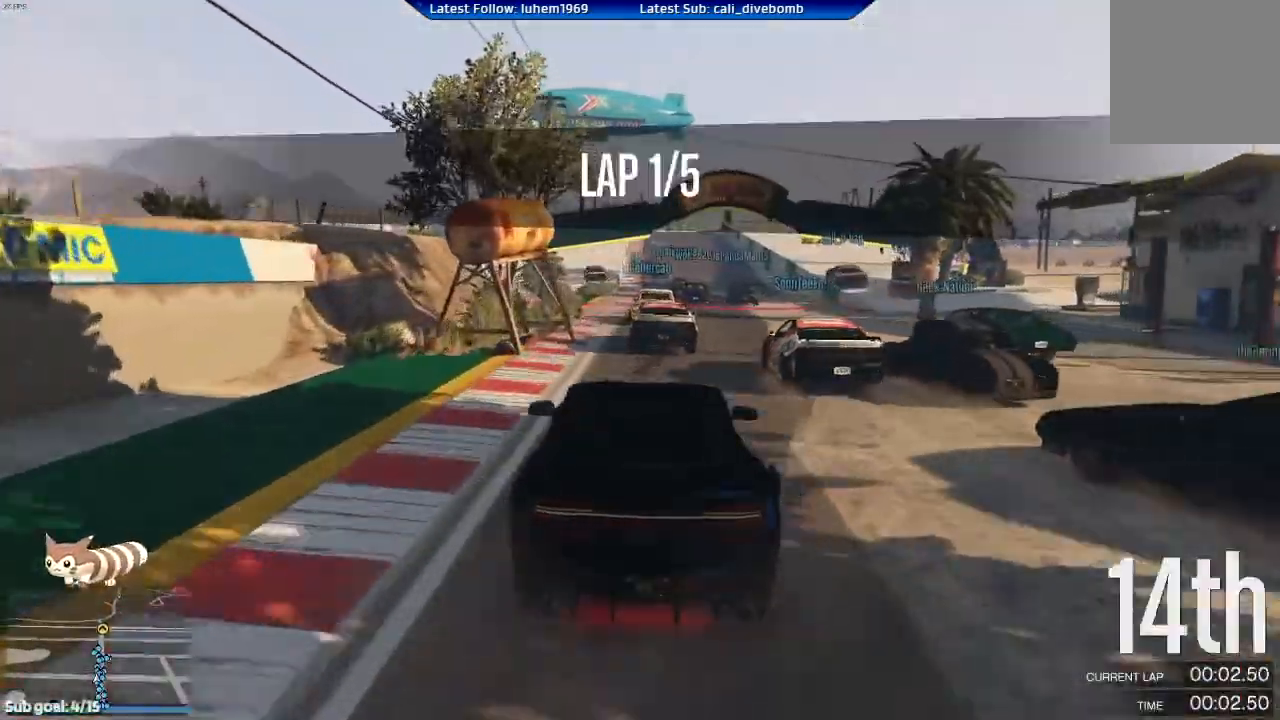
{"buttons": ["R1", "R2"], "left_stick": "center", "right_stick": "center", "events": [[367, "left_stick", "left"], [450, "left_stick", "center"], [500, "R1", "down"]]}
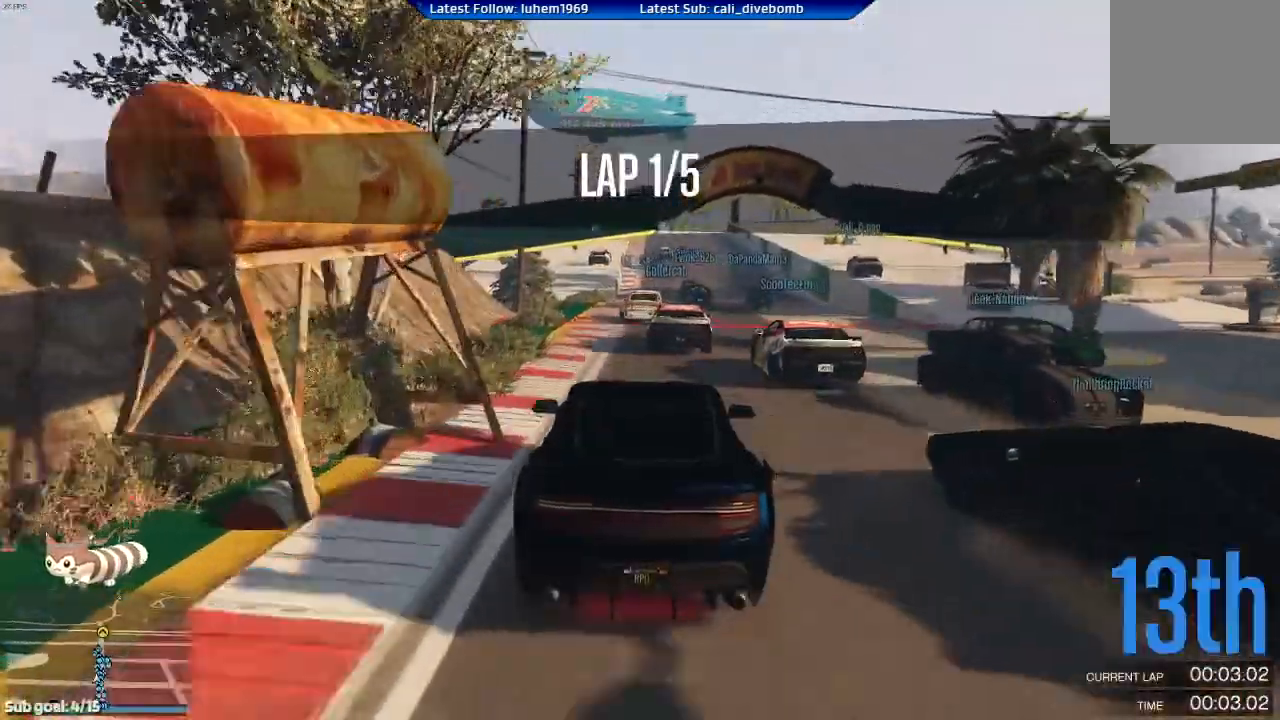
{"buttons": ["R2"], "left_stick": "center", "right_stick": "center", "events": [[301, "R1", "up"]]}
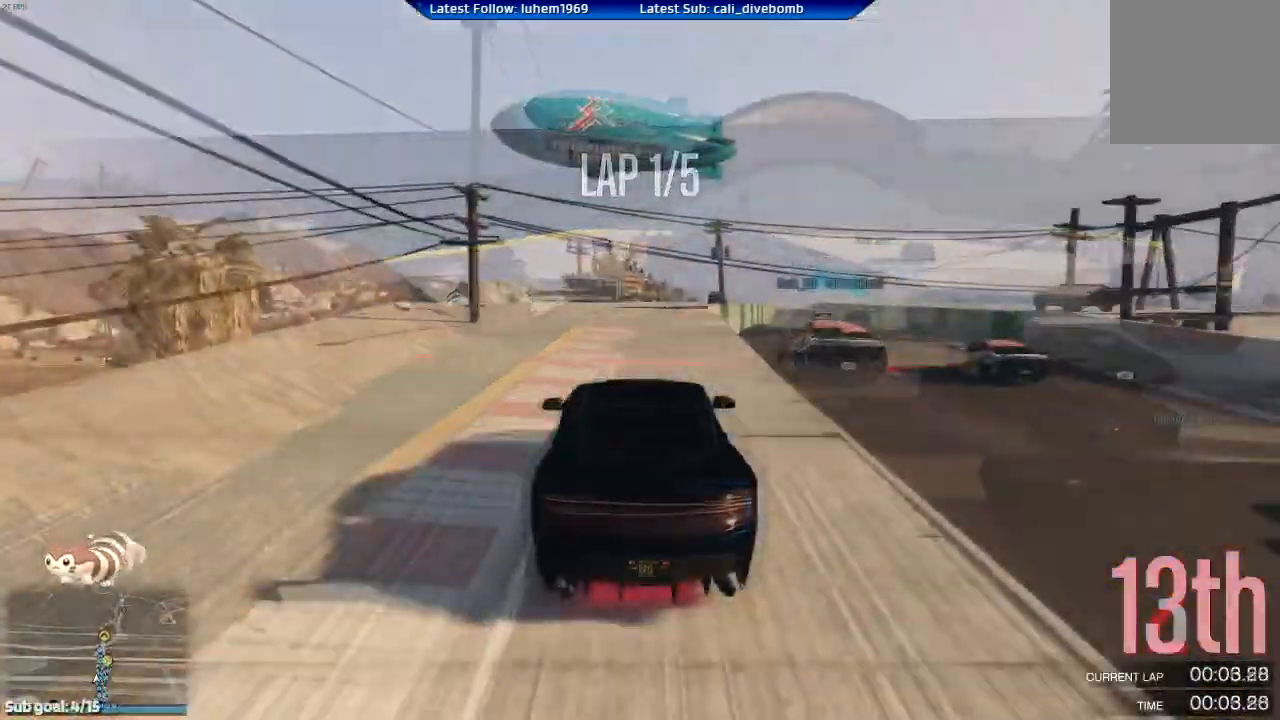
{"buttons": [], "left_stick": "center", "right_stick": "center", "events": [[100, "left_stick", "right"], [217, "R2", "up"], [367, "left_stick", "center"]]}
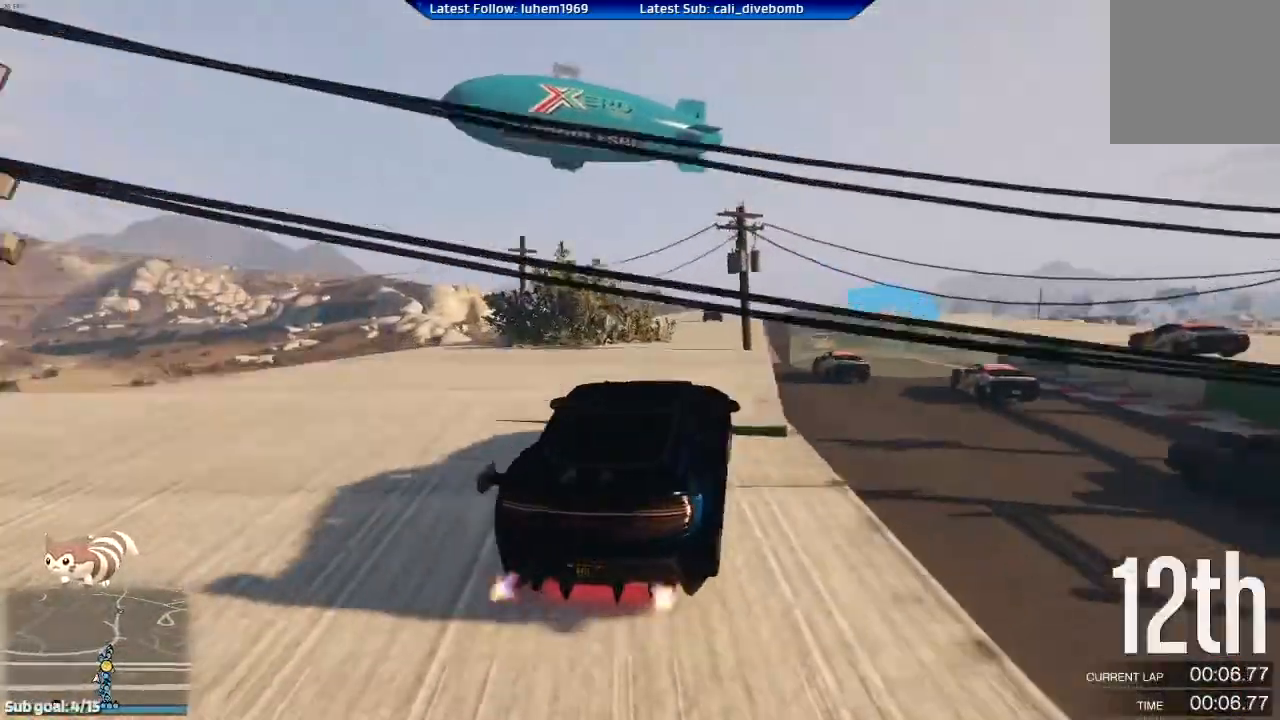
{"buttons": [], "left_stick": "center", "right_stick": "center", "events": [[84, "left_stick", "left"], [434, "left_stick", "center"]]}